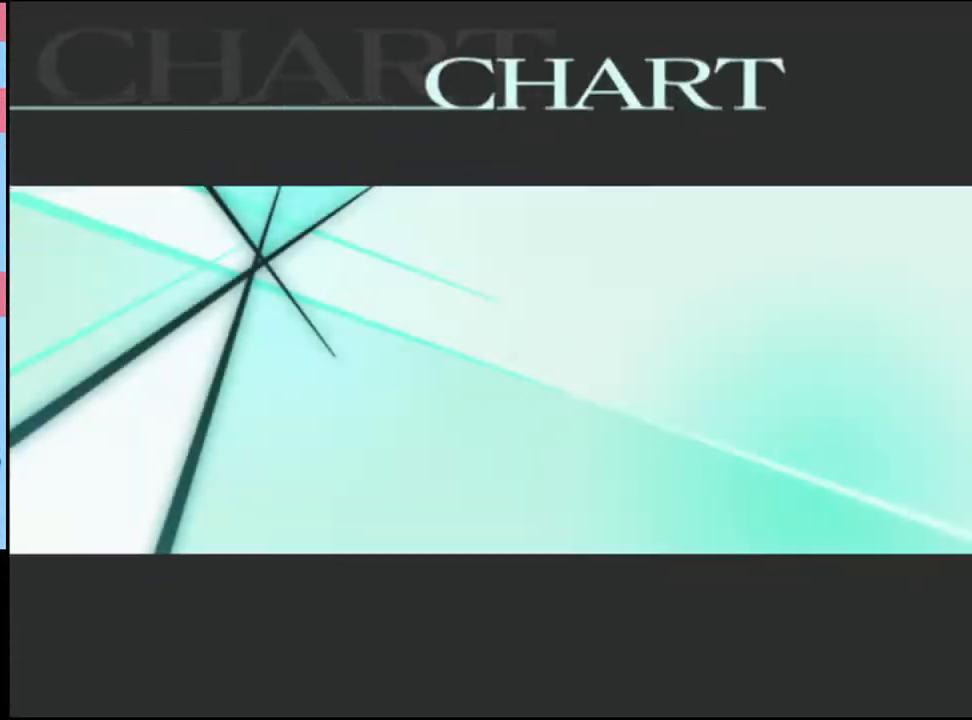
Gameplay with keyboard and mouse; each line is a JSON object with the keys and mouse buttons held at the frame after it. "events" lists presses ("down") and releases ("up") of "a", "alt", "c", "d", "e", "f", "q", "r", "s", "shift", "space", "v", "w", "mouse_left", "mouse_wheel", "mouse_right", "mouse_mb4" and "mouse_mb5" between this image and that frame as [ms after this image, input, new state], when the widget could be followed in between. "mouse_left", "mouse_wheel", "mouse_right", "mouse_mb4", "mouse_mb5" = the "left", "wheel", "right", "mb4", "mb5" buttons of the "mouse" list. No other keys are recorded. "wheel" means that the mouse wheel is clicked or scrolled. Mouse movement is not recorded.
{"keys": [], "mouse": [], "events": [[366, "mouse_left", "down"], [466, "mouse_left", "up"]]}
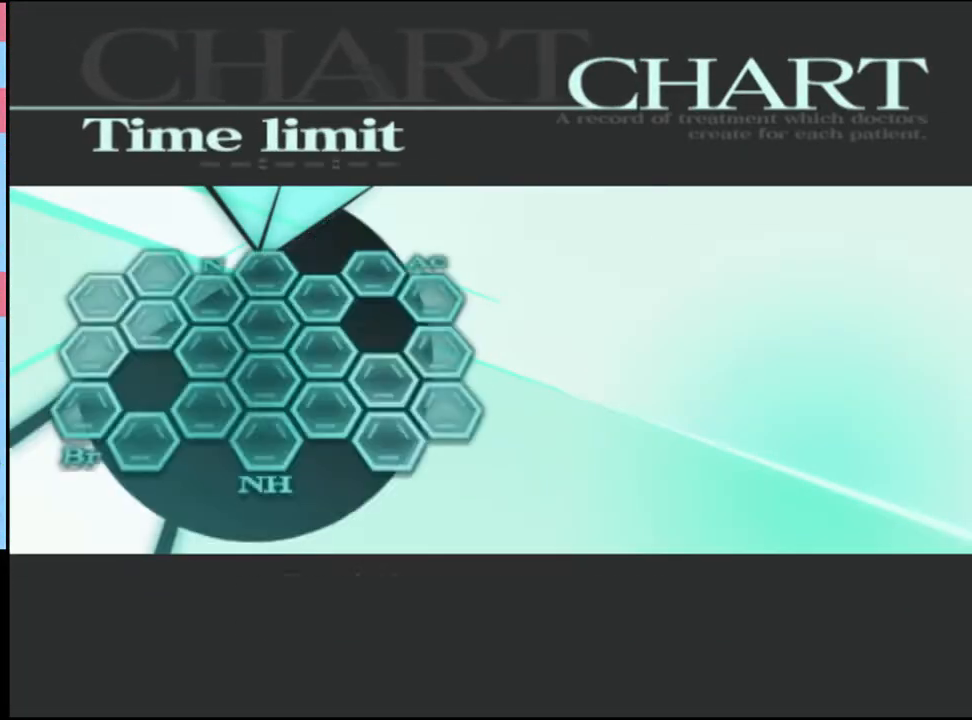
{"keys": [], "mouse": ["left"], "events": [[33, "mouse_left", "down"], [66, "mouse_left", "up"], [133, "mouse_left", "down"], [200, "mouse_left", "up"], [266, "mouse_left", "down"], [300, "mouse_left", "up"], [366, "mouse_left", "down"], [433, "mouse_left", "up"], [500, "mouse_left", "down"]]}
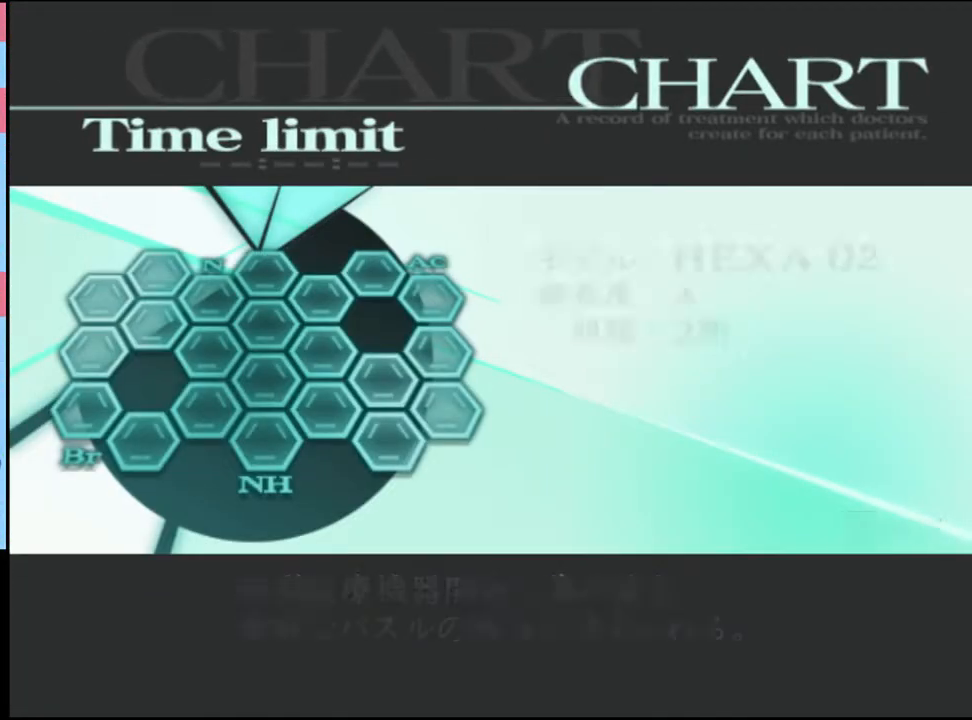
{"keys": [], "mouse": [], "events": [[66, "mouse_left", "up"], [133, "q", "down"], [200, "q", "up"], [300, "q", "down"], [333, "q", "up"], [433, "q", "down"], [466, "q", "up"]]}
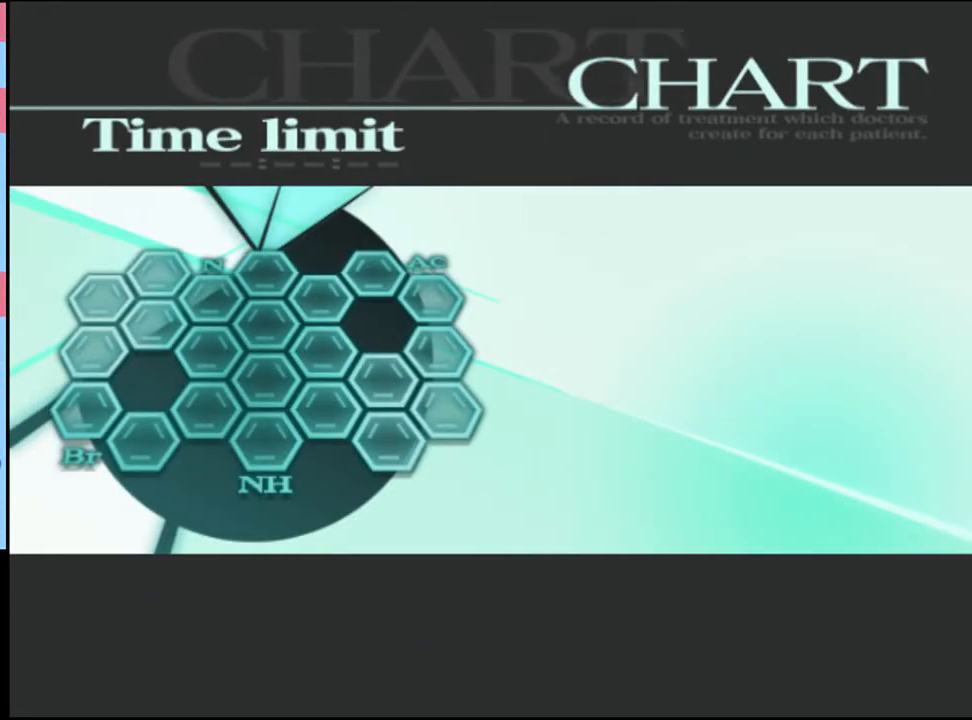
{"keys": ["q"], "mouse": [], "events": [[66, "q", "down"], [100, "q", "up"], [200, "q", "down"], [233, "q", "up"], [333, "q", "down"], [400, "q", "up"], [466, "q", "down"]]}
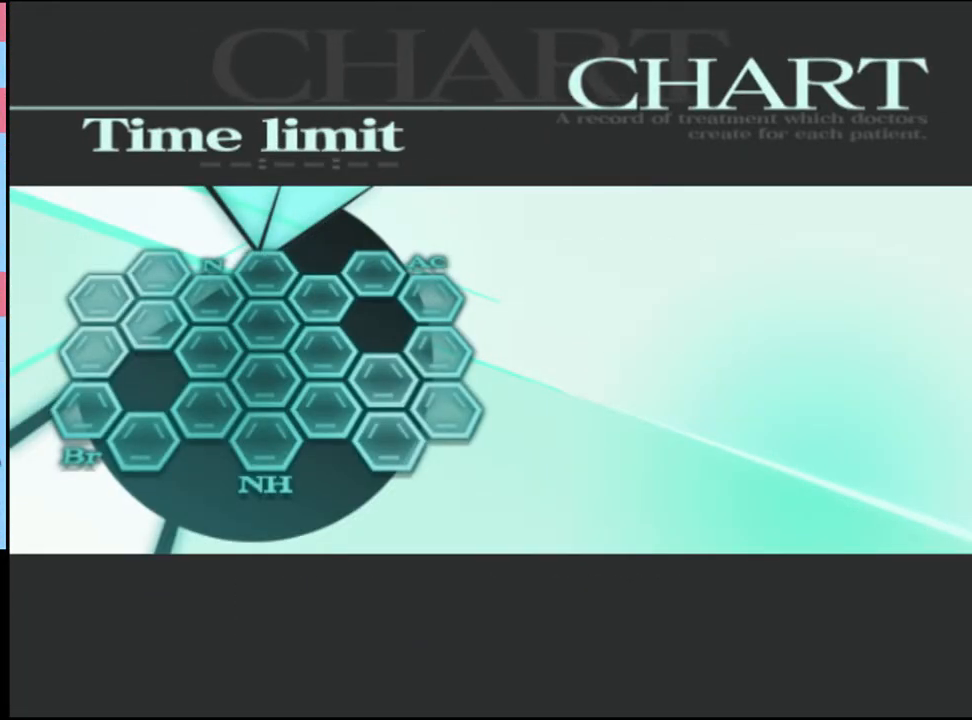
{"keys": [], "mouse": [], "events": [[33, "q", "up"], [100, "q", "down"], [166, "q", "up"], [233, "q", "down"], [300, "q", "up"]]}
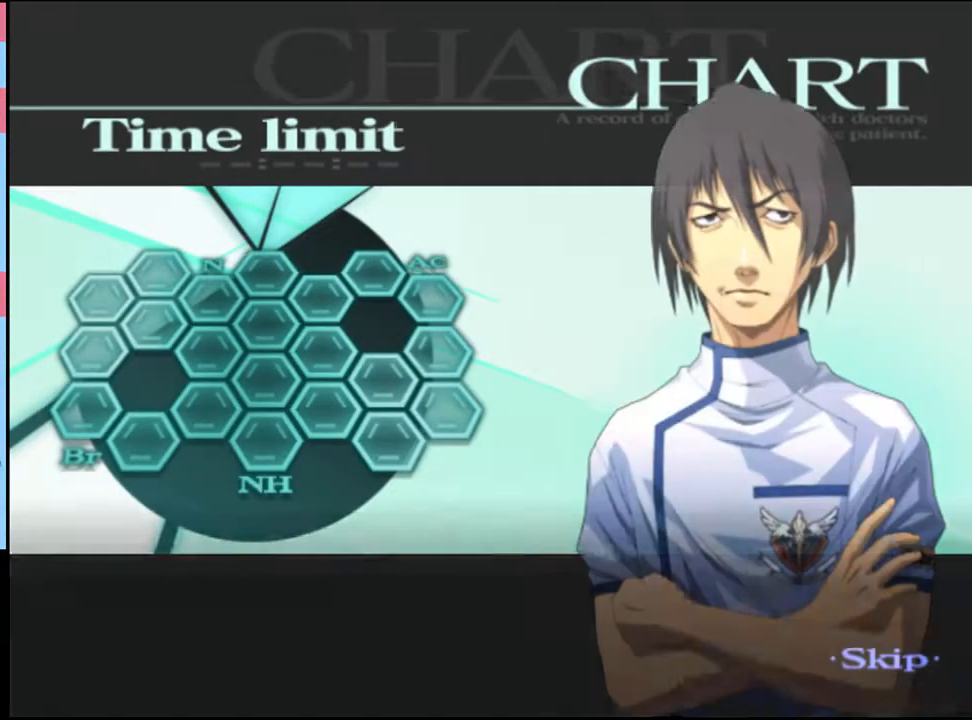
{"keys": ["a", "w"], "mouse": [], "events": [[266, "a", "down"], [266, "w", "down"]]}